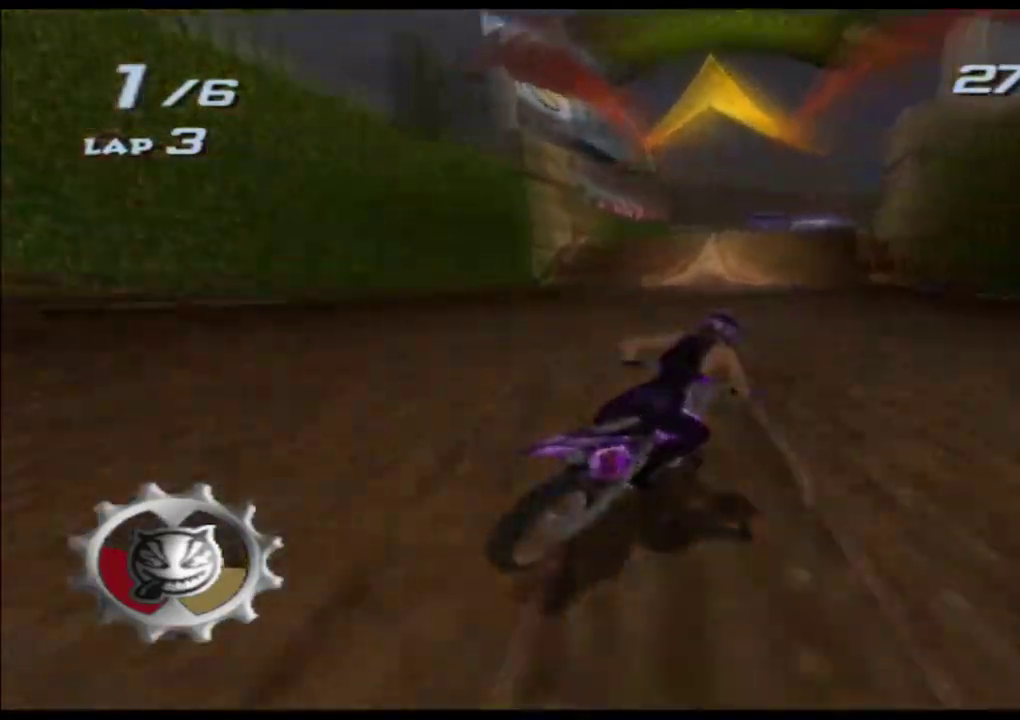
Gameplay with a controller (Xbox layout); each line is a JSON object with the inputs held at the frame after it (dt_ms = milliseconds from this image to that frame). "events" lists button and stick changes between this image and that frame as [ms after this image, input, new state], when the widget could be followed in between. Not read: L3 R3 right_stick.
{"dt_ms": 500, "buttons": ["A", "X"], "left_stick": "center", "events": [[83, "left_stick", "left"], [283, "left_stick", "center"]]}
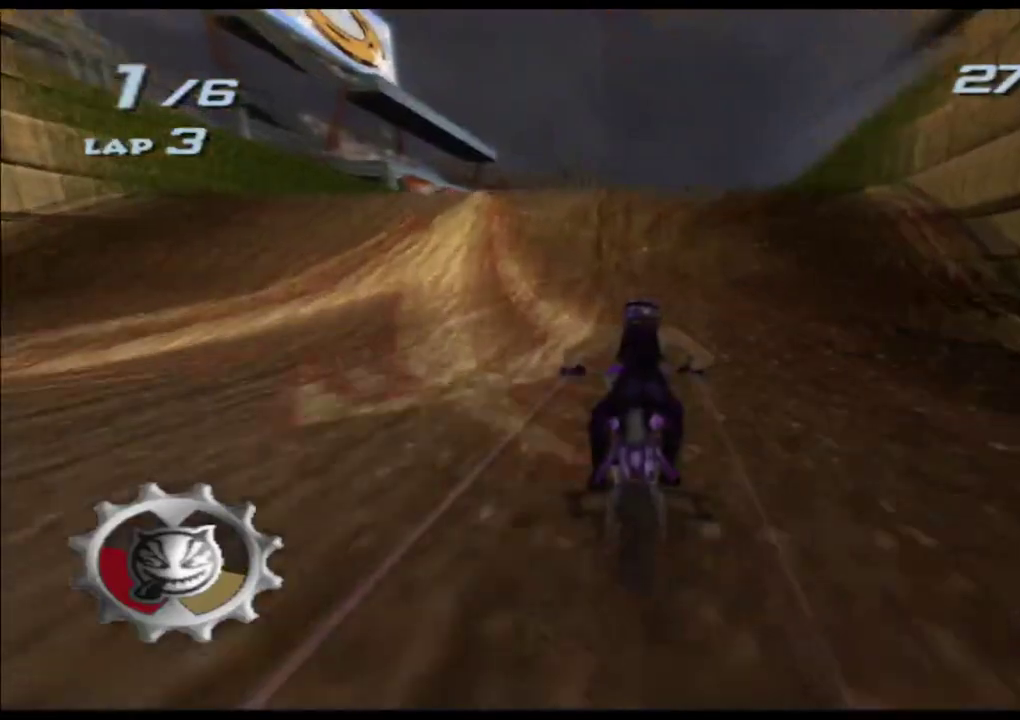
{"dt_ms": 500, "buttons": ["A", "X", "L2", "R2"], "left_stick": "up", "events": [[50, "R2", "down"], [67, "left_stick", "up"], [100, "L2", "down"]]}
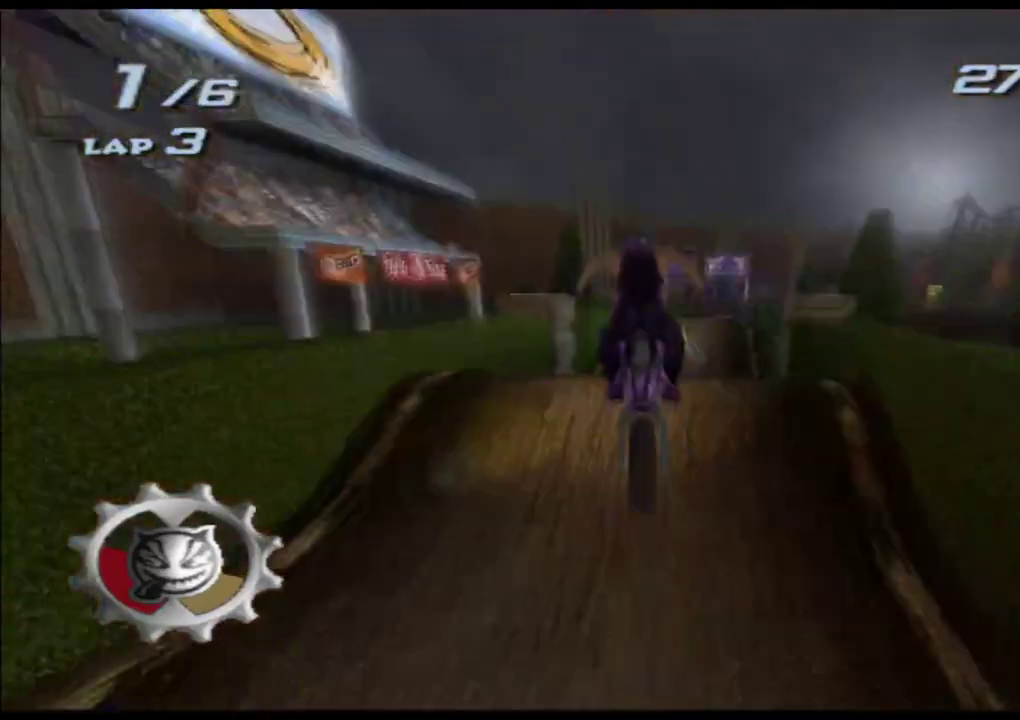
{"dt_ms": 500, "buttons": ["A", "X", "L2", "R2"], "left_stick": "up", "events": []}
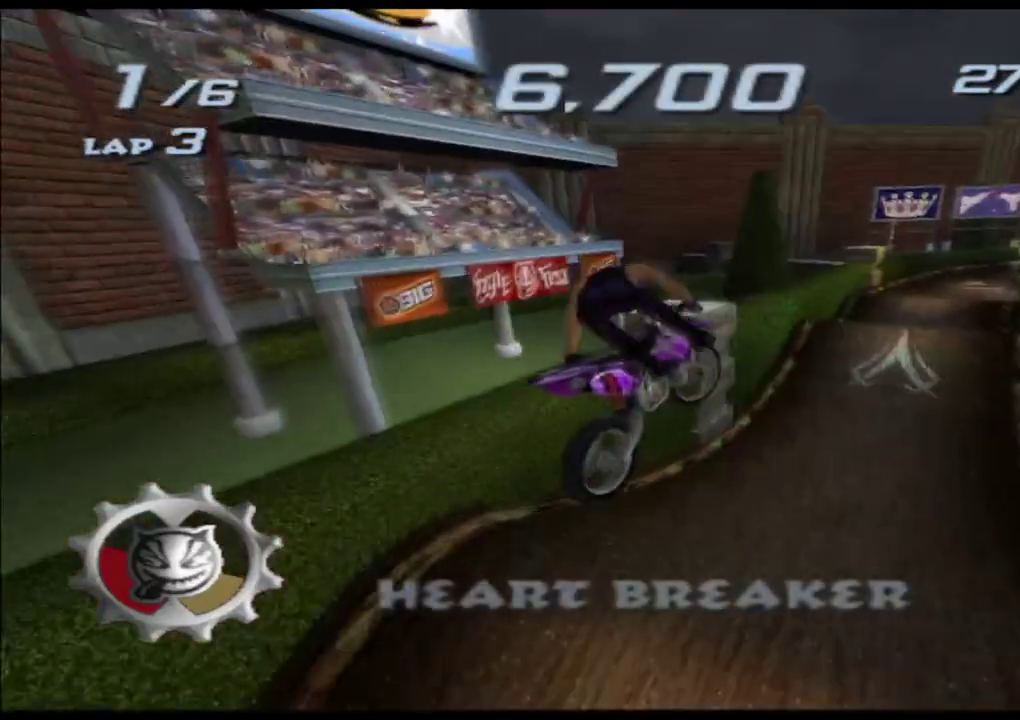
{"dt_ms": 1000, "buttons": ["A", "X"], "left_stick": "center"}
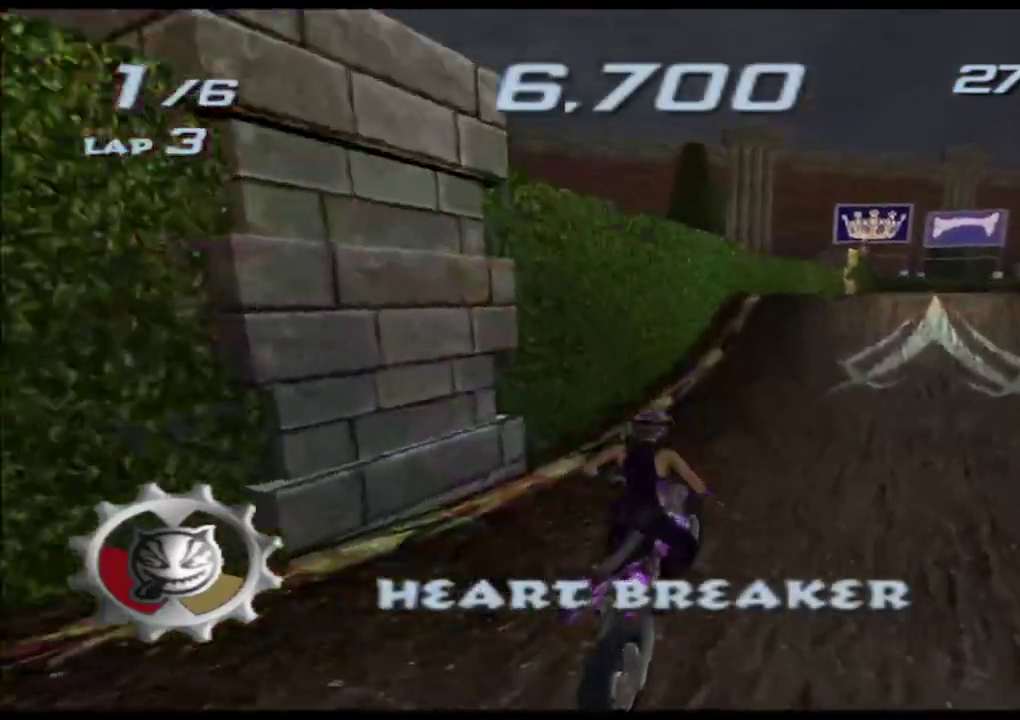
{"dt_ms": 500, "buttons": ["A", "X"], "left_stick": "center", "events": [[133, "left_stick", "right"], [267, "left_stick", "center"]]}
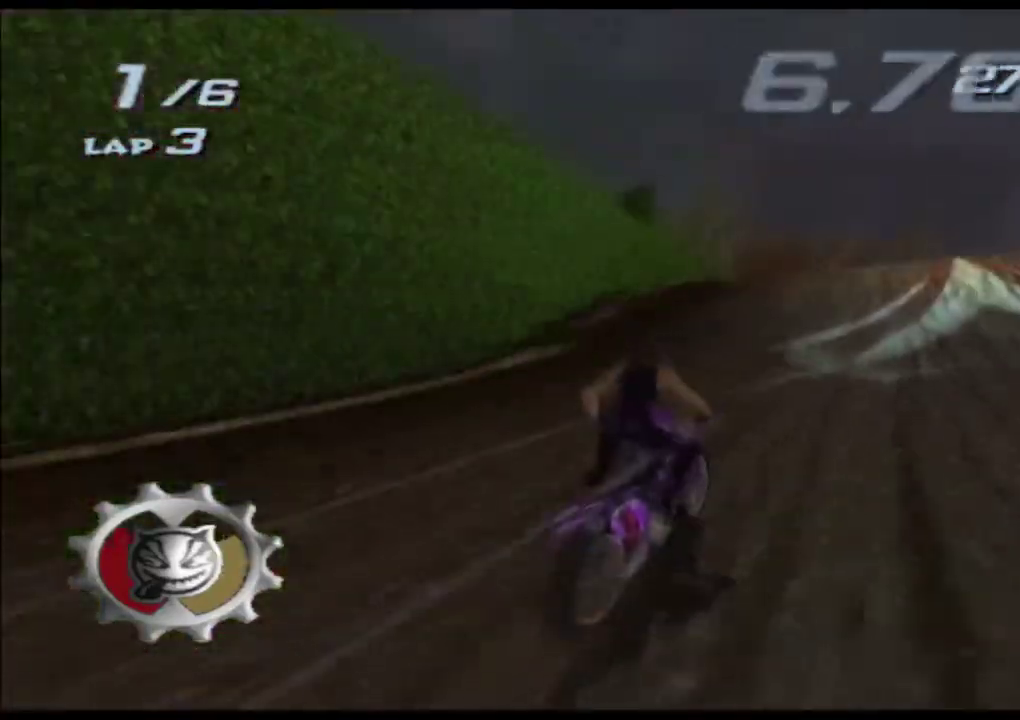
{"dt_ms": 1000, "buttons": ["A", "X", "L2", "R2"], "left_stick": "up"}
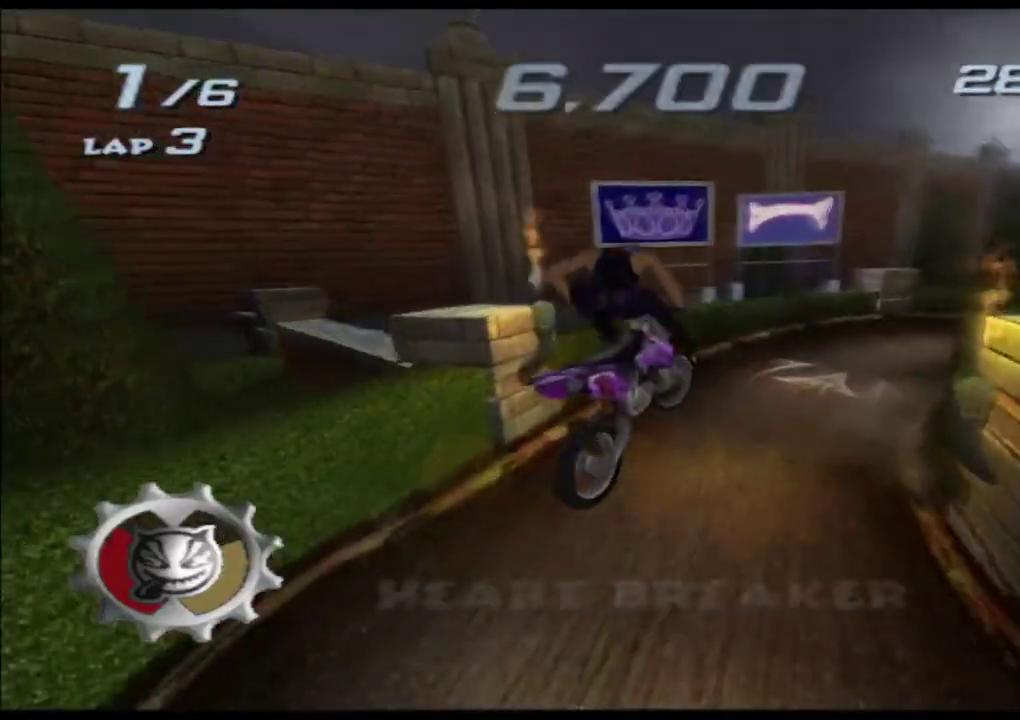
{"dt_ms": 500, "buttons": ["A", "X", "L2", "R2"], "left_stick": "left", "events": [[33, "R1", "down"], [100, "R1", "up"], [233, "left_stick", "up-left"], [367, "left_stick", "left"]]}
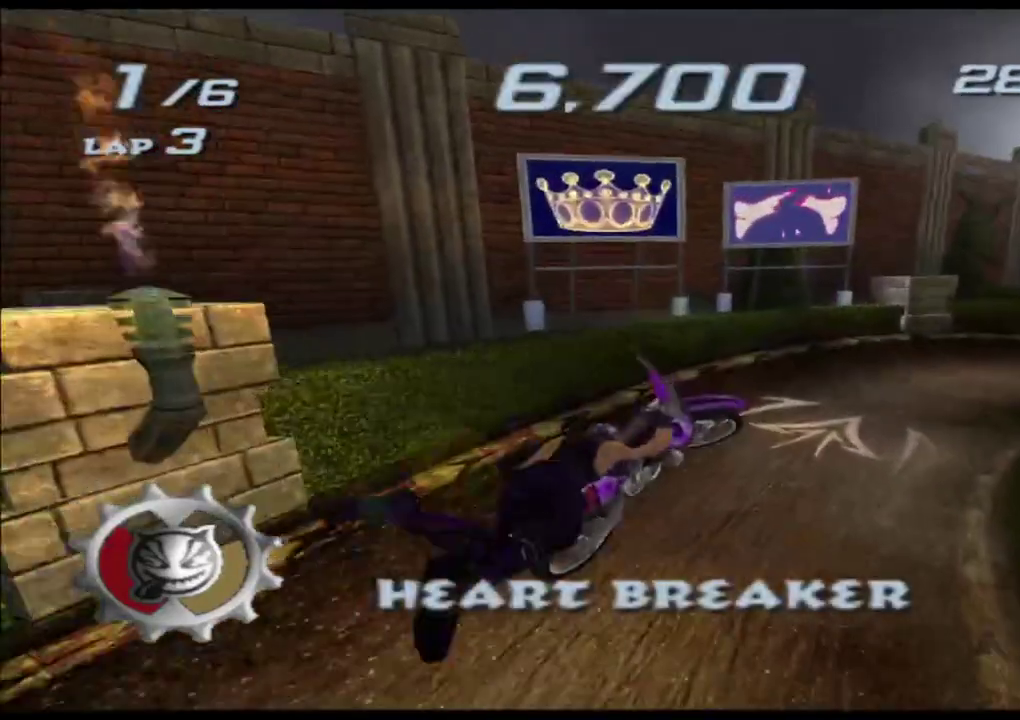
{"dt_ms": 500, "buttons": ["A", "X"], "left_stick": "center", "events": [[333, "L2", "up"], [333, "R2", "up"], [333, "left_stick", "center"]]}
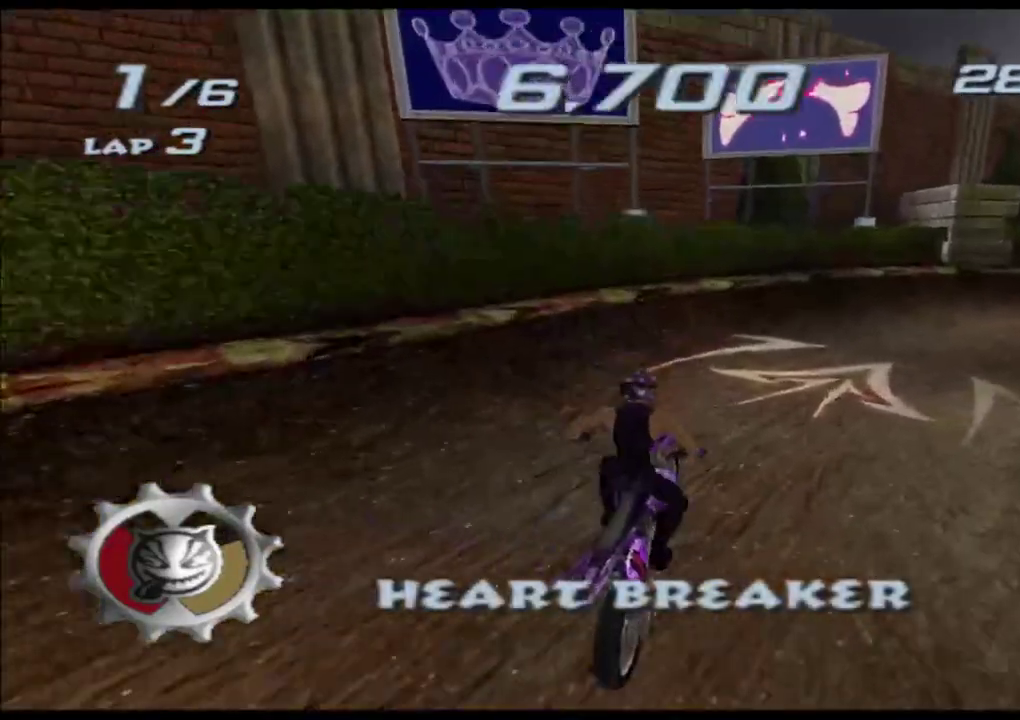
{"dt_ms": 500, "buttons": ["A", "X"], "left_stick": "right", "events": [[283, "left_stick", "right"], [417, "left_stick", "center"], [483, "left_stick", "right"]]}
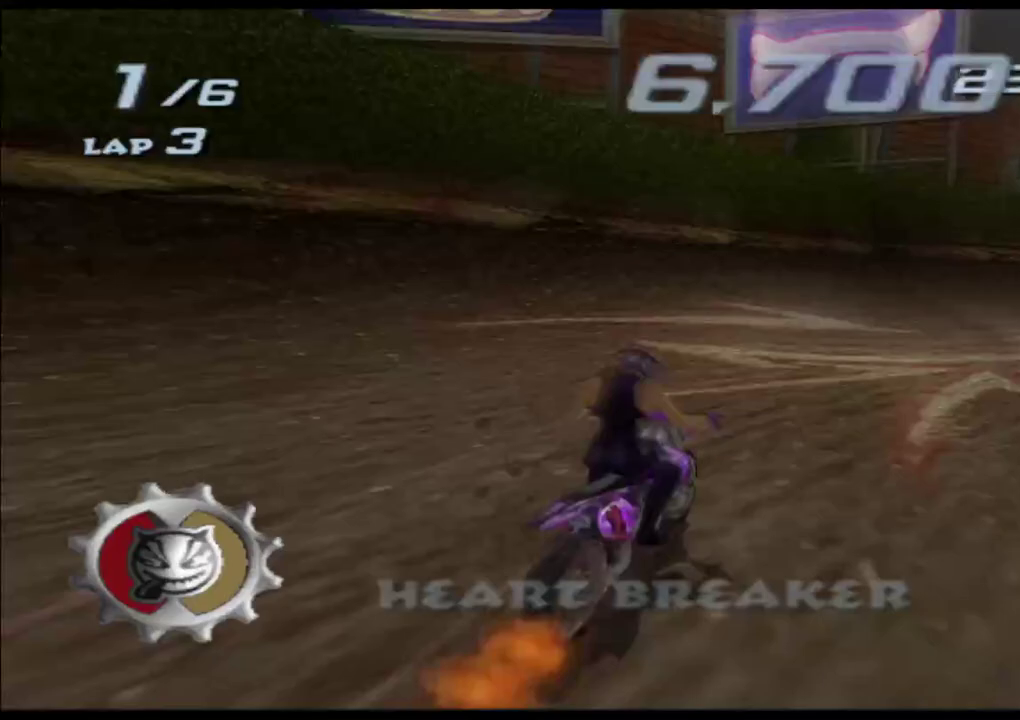
{"dt_ms": 500, "buttons": ["A", "X"], "left_stick": "right", "events": []}
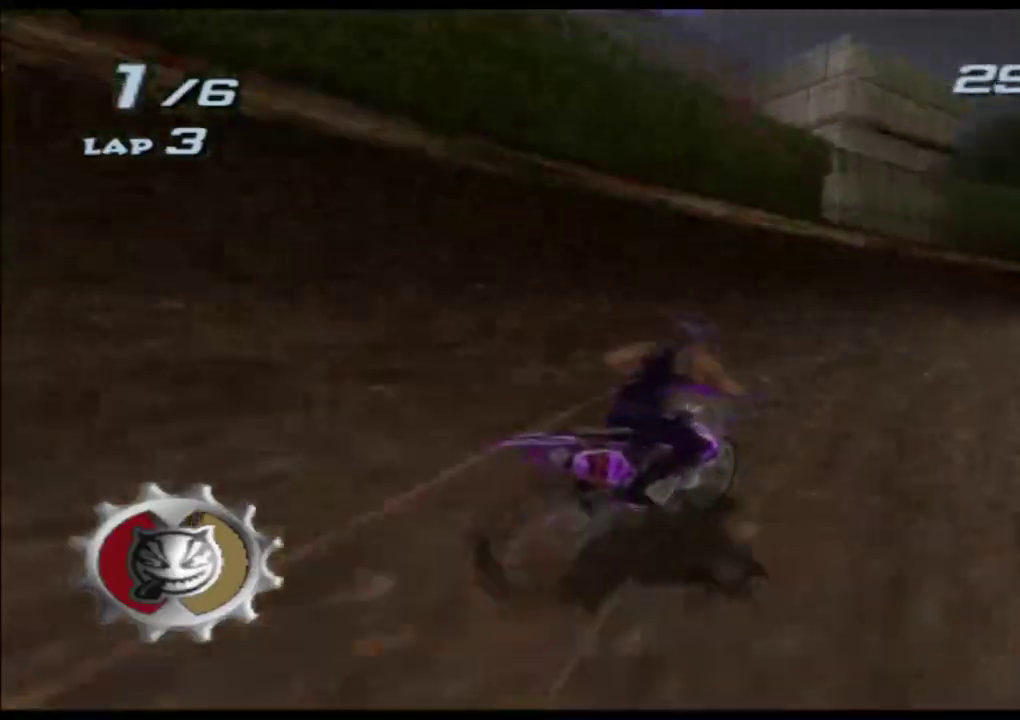
{"dt_ms": 500, "buttons": ["A", "X"], "left_stick": "center", "events": [[217, "left_stick", "center"]]}
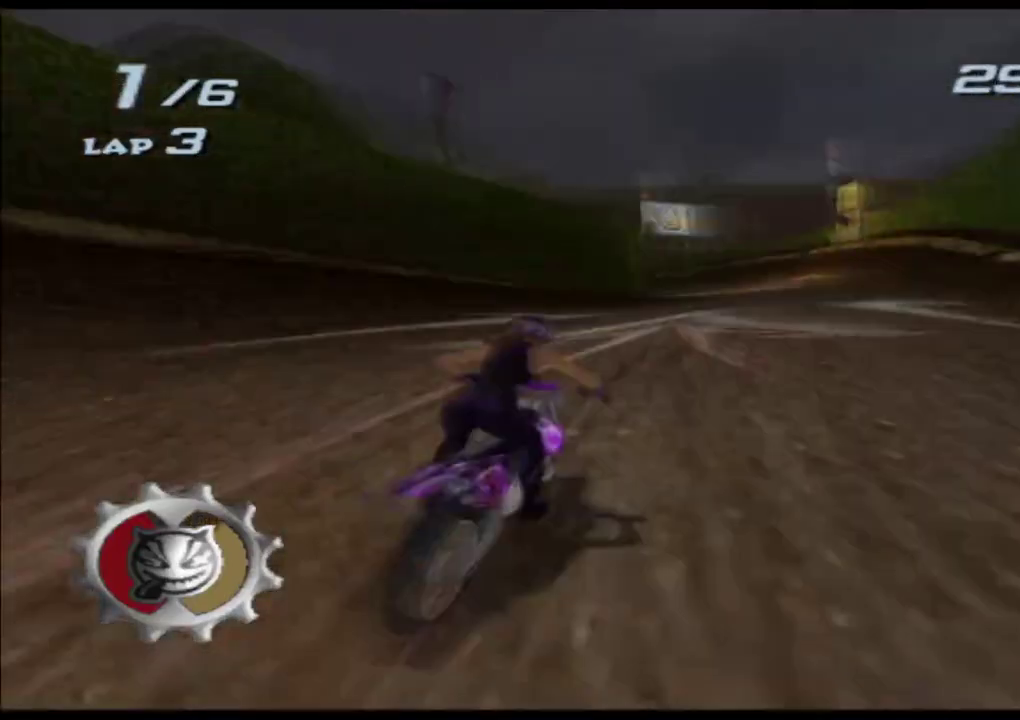
{"dt_ms": 500, "buttons": ["A", "X"], "left_stick": "center", "events": [[117, "left_stick", "right"], [350, "left_stick", "center"]]}
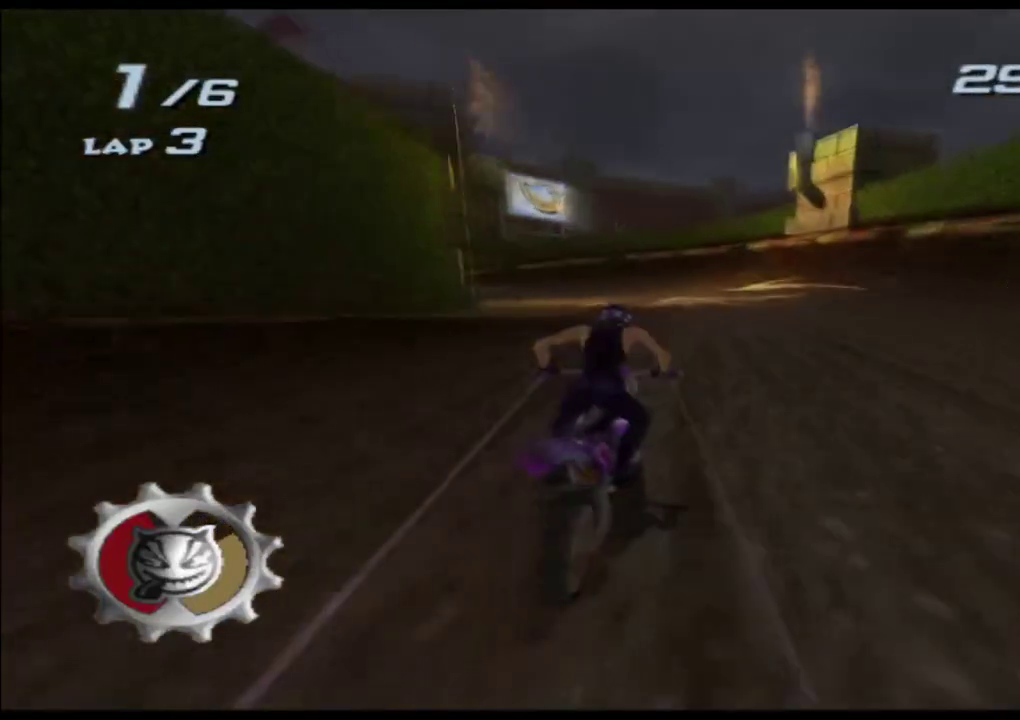
{"dt_ms": 500, "buttons": ["A", "X"], "left_stick": "left", "events": [[300, "left_stick", "left"]]}
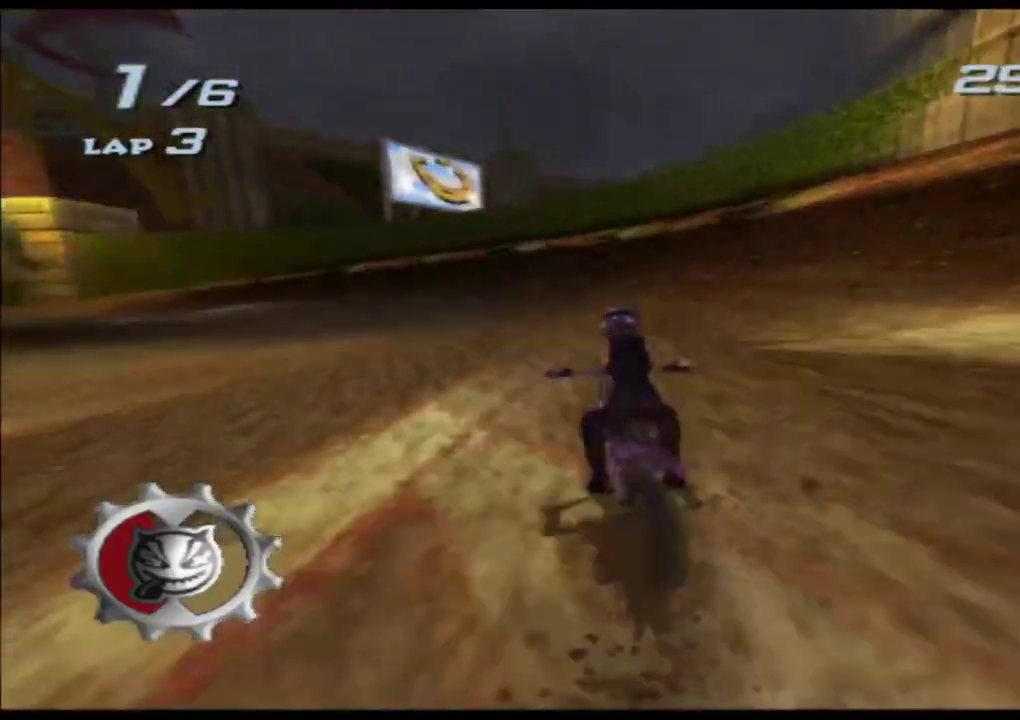
{"dt_ms": 500, "buttons": ["A", "X"], "left_stick": "left", "events": []}
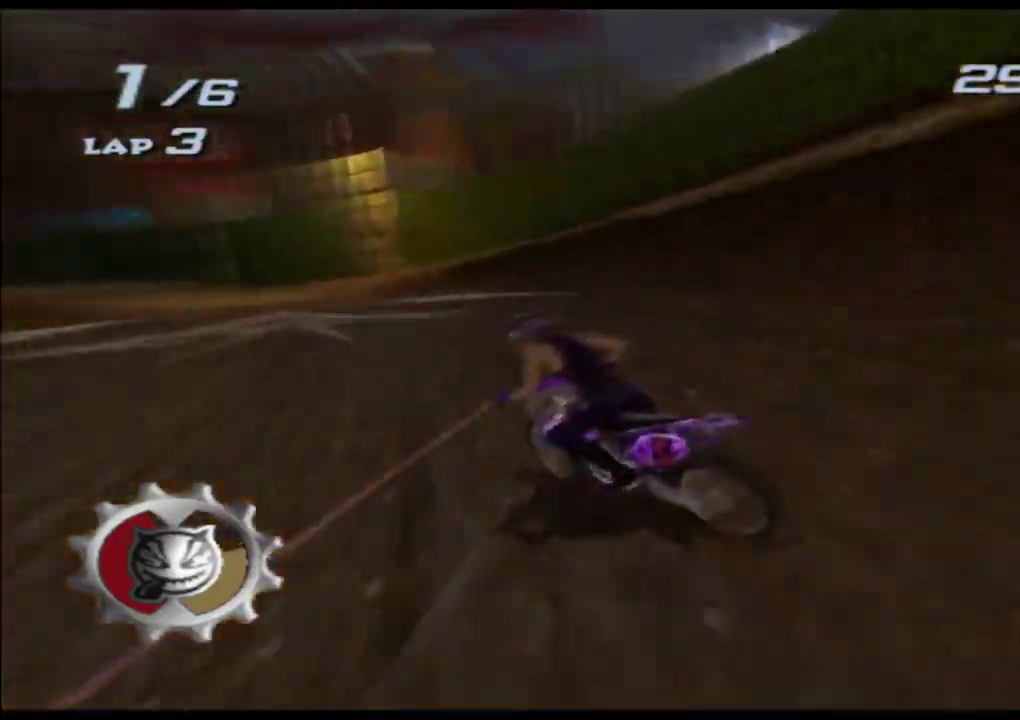
{"dt_ms": 500, "buttons": ["A", "X"], "left_stick": "left", "events": [[17, "left_stick", "center"], [317, "left_stick", "left"]]}
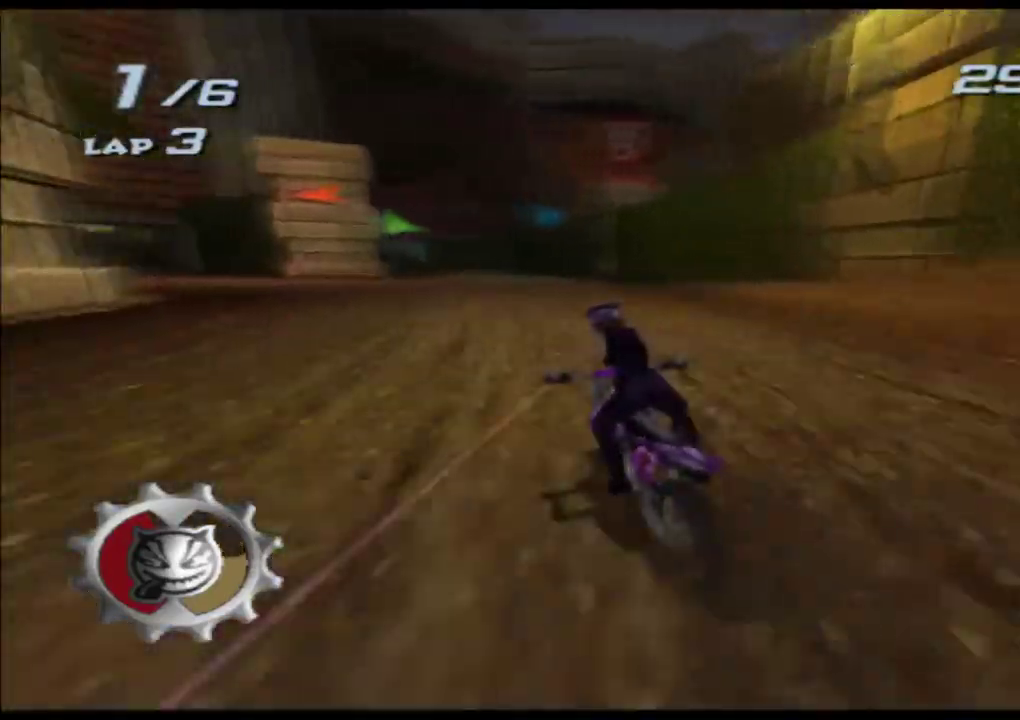
{"dt_ms": 500, "buttons": ["A", "X"], "left_stick": "center", "events": [[300, "left_stick", "center"]]}
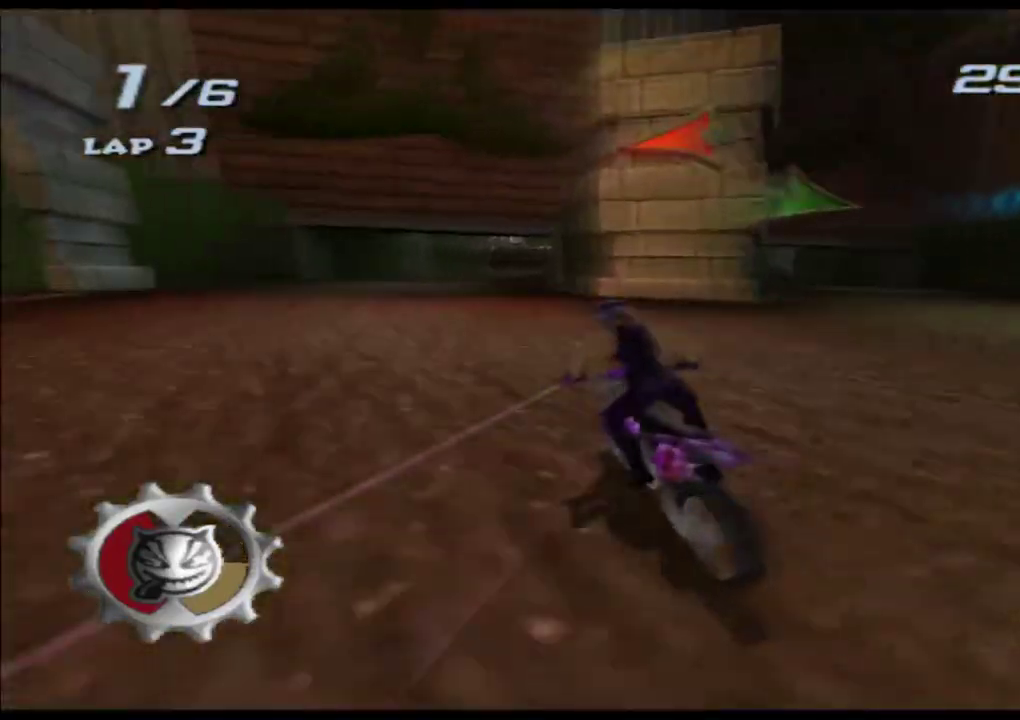
{"dt_ms": 500, "buttons": ["A", "X"], "left_stick": "center", "events": [[267, "left_stick", "left"], [383, "left_stick", "center"]]}
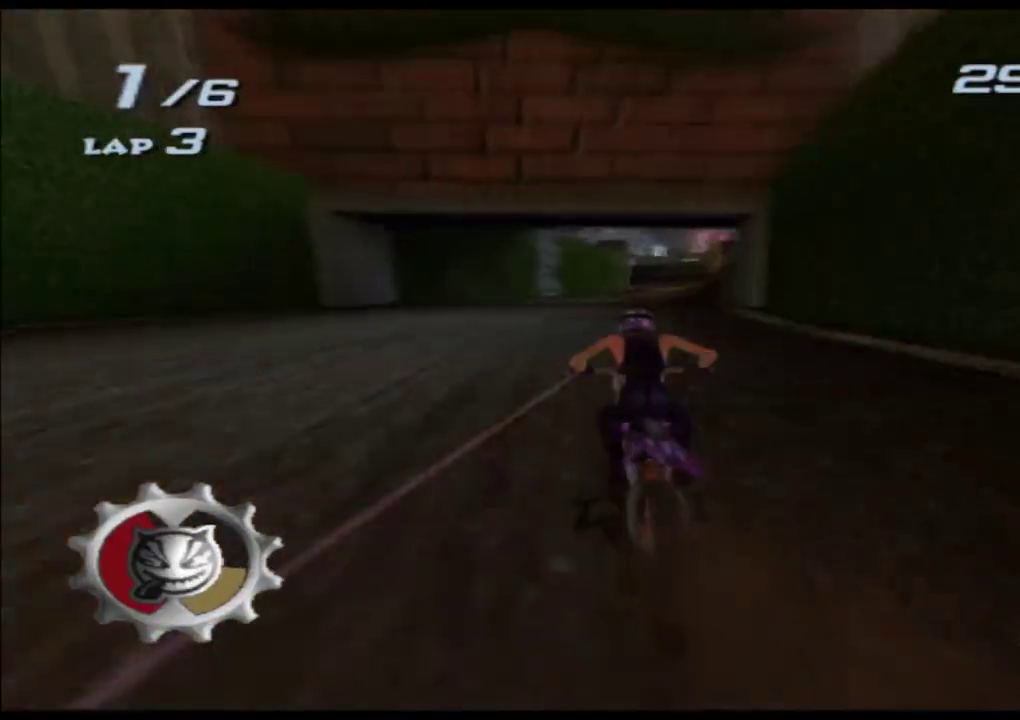
{"dt_ms": 500, "buttons": ["A", "X"], "left_stick": "center", "events": [[283, "left_stick", "right"], [433, "left_stick", "center"]]}
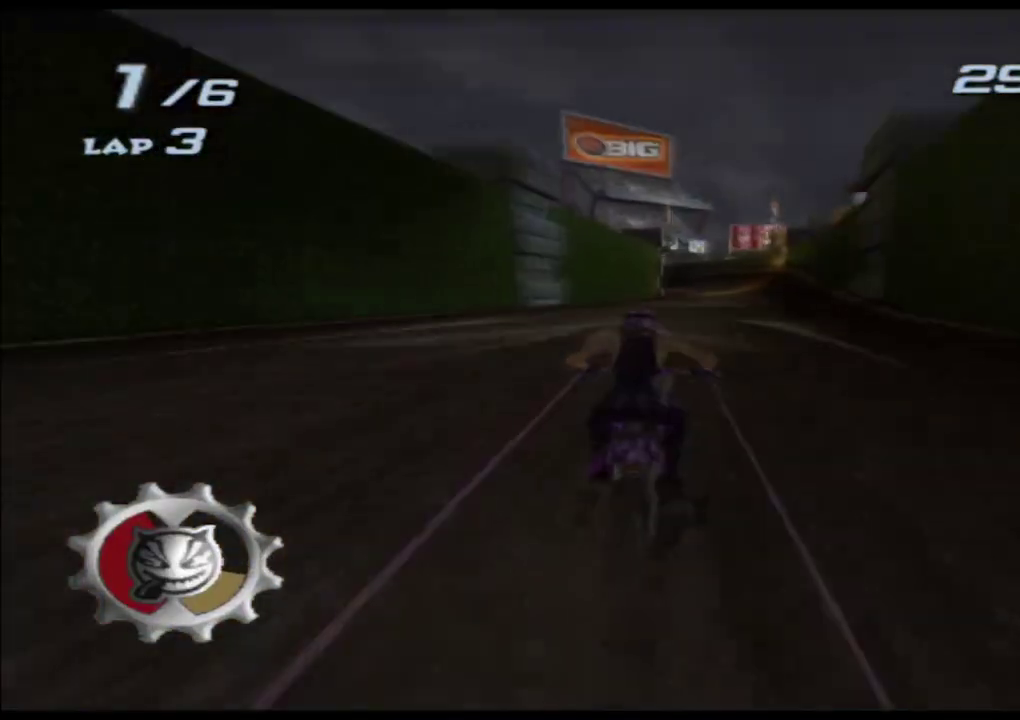
{"dt_ms": 500, "buttons": ["A", "X"], "left_stick": "center", "events": [[217, "left_stick", "right"], [367, "left_stick", "center"]]}
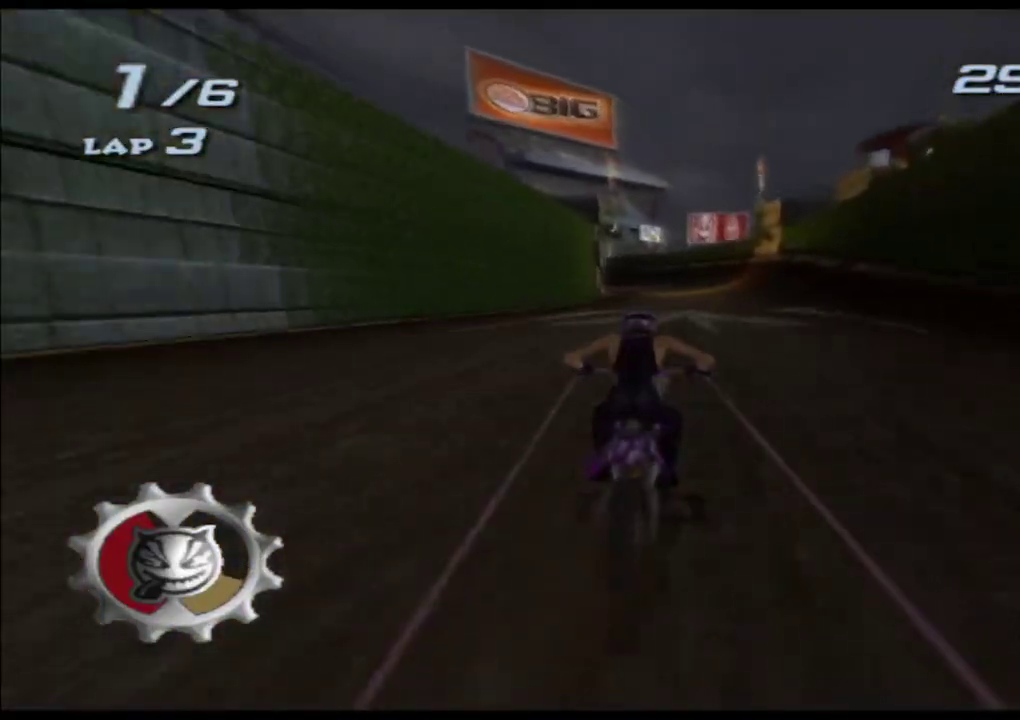
{"dt_ms": 500, "buttons": ["A", "X"], "left_stick": "center", "events": []}
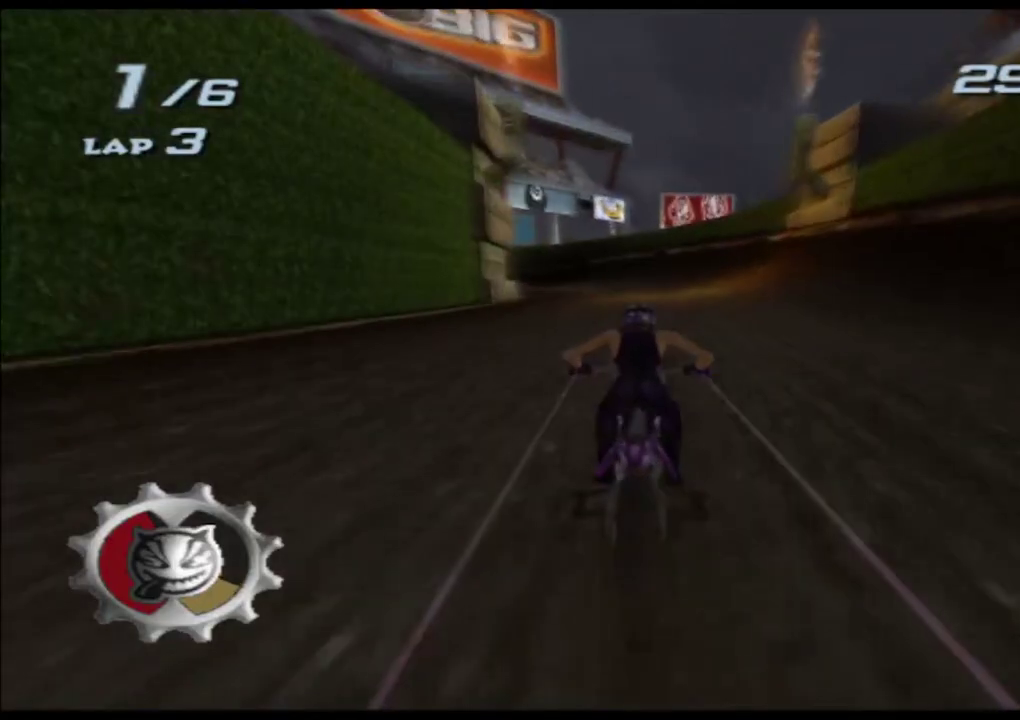
{"dt_ms": 500, "buttons": ["A", "X"], "left_stick": "center", "events": [[250, "left_stick", "left"], [450, "left_stick", "center"]]}
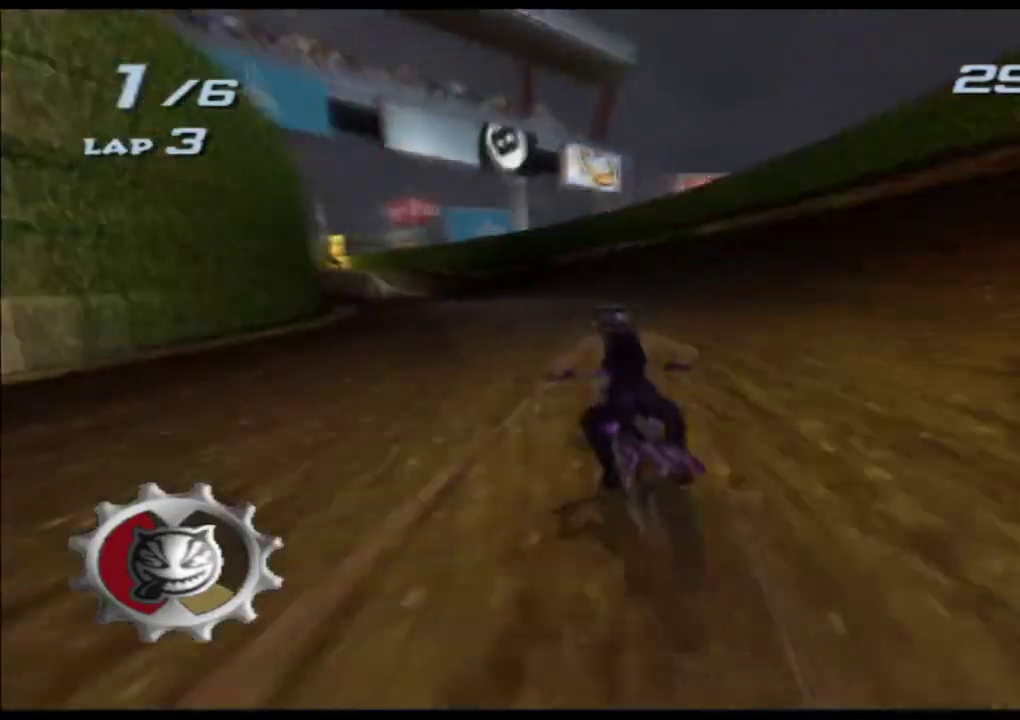
{"dt_ms": 500, "buttons": ["A", "X"], "left_stick": "center", "events": [[83, "left_stick", "left"], [417, "left_stick", "center"]]}
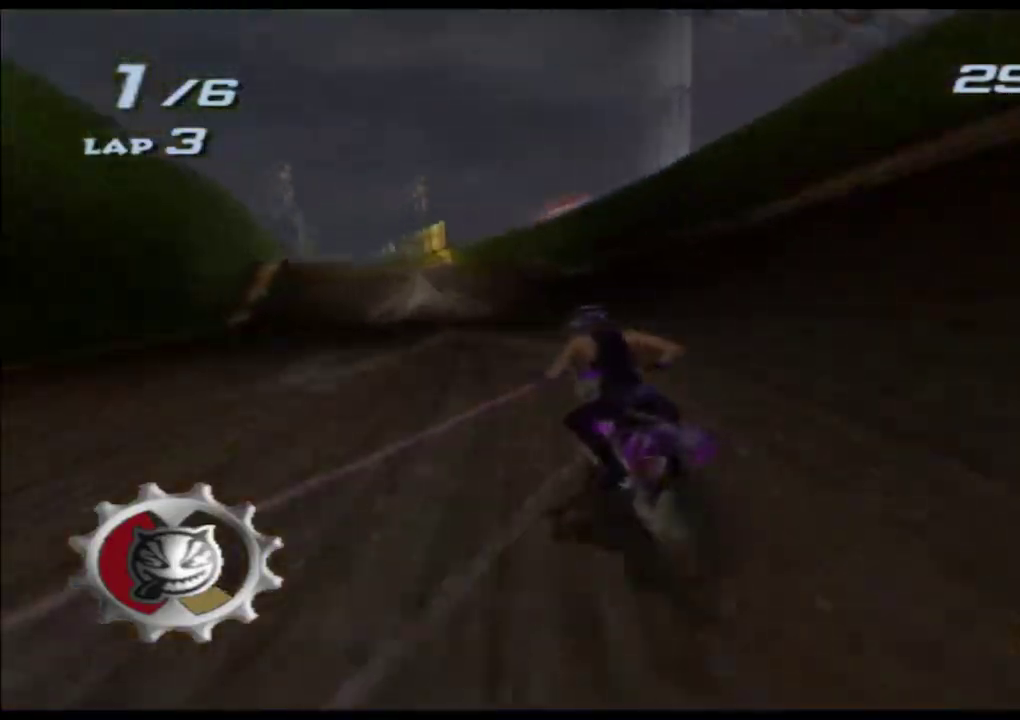
{"dt_ms": 500, "buttons": ["A", "X"], "left_stick": "left", "events": [[33, "left_stick", "left"], [233, "left_stick", "center"], [333, "left_stick", "left"]]}
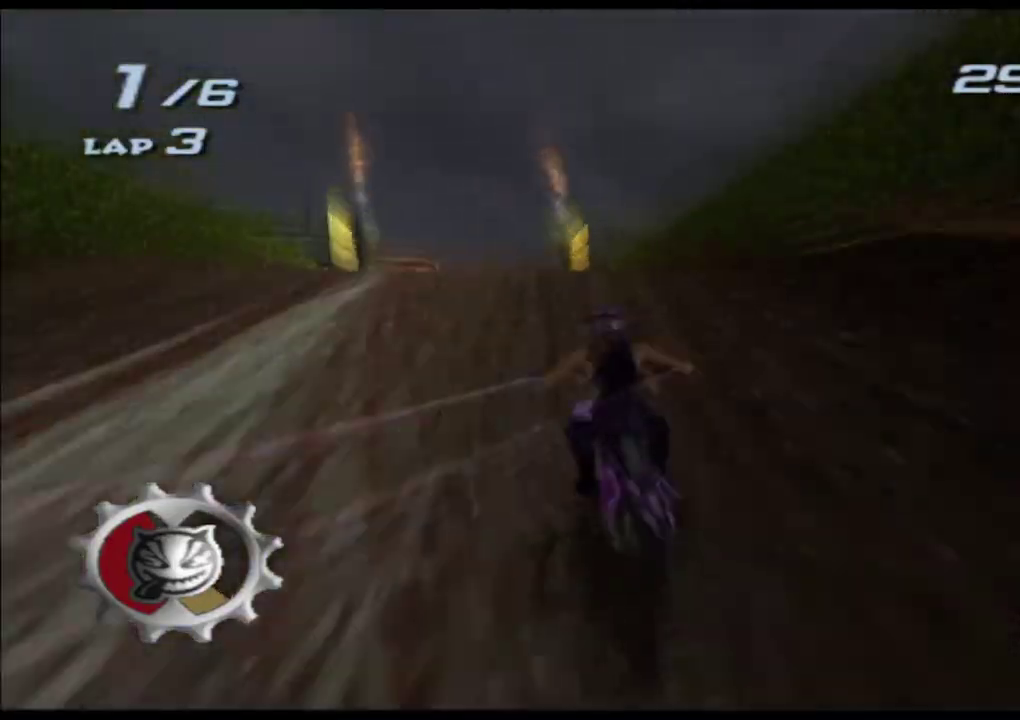
{"dt_ms": 500, "buttons": ["A", "X", "L2", "R2"], "left_stick": "up", "events": [[50, "L2", "down"], [117, "R2", "down"], [133, "left_stick", "up"], [350, "R2", "up"], [450, "R2", "down"]]}
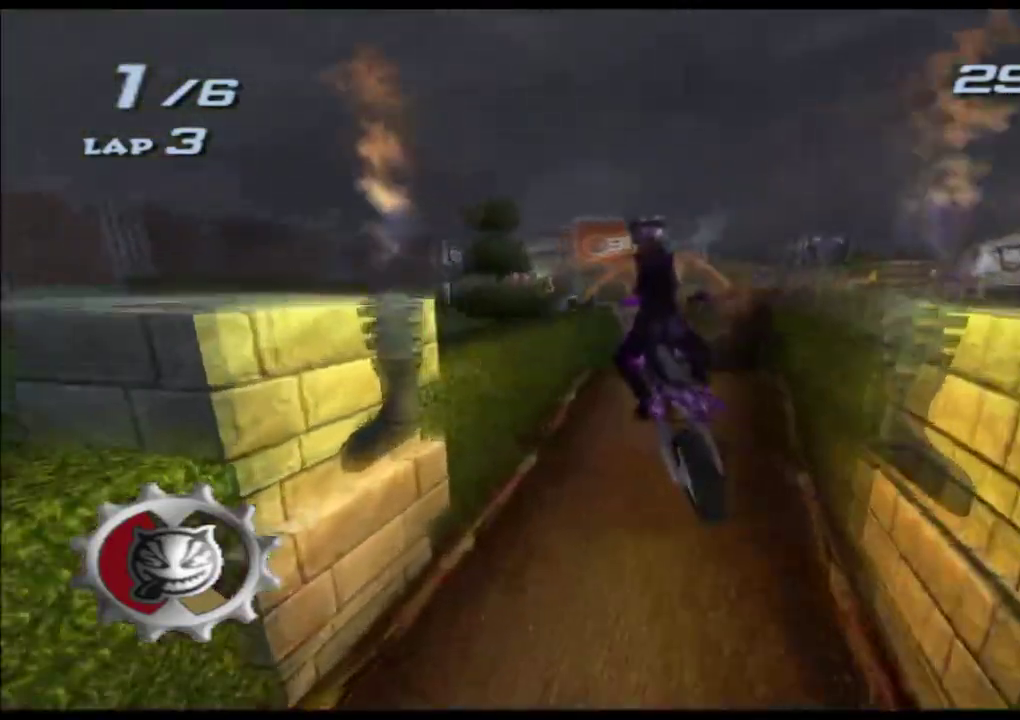
{"dt_ms": 500, "buttons": ["A", "X", "L2", "R2"], "left_stick": "right", "events": [[200, "R1", "down"], [400, "R1", "up"], [483, "left_stick", "right"]]}
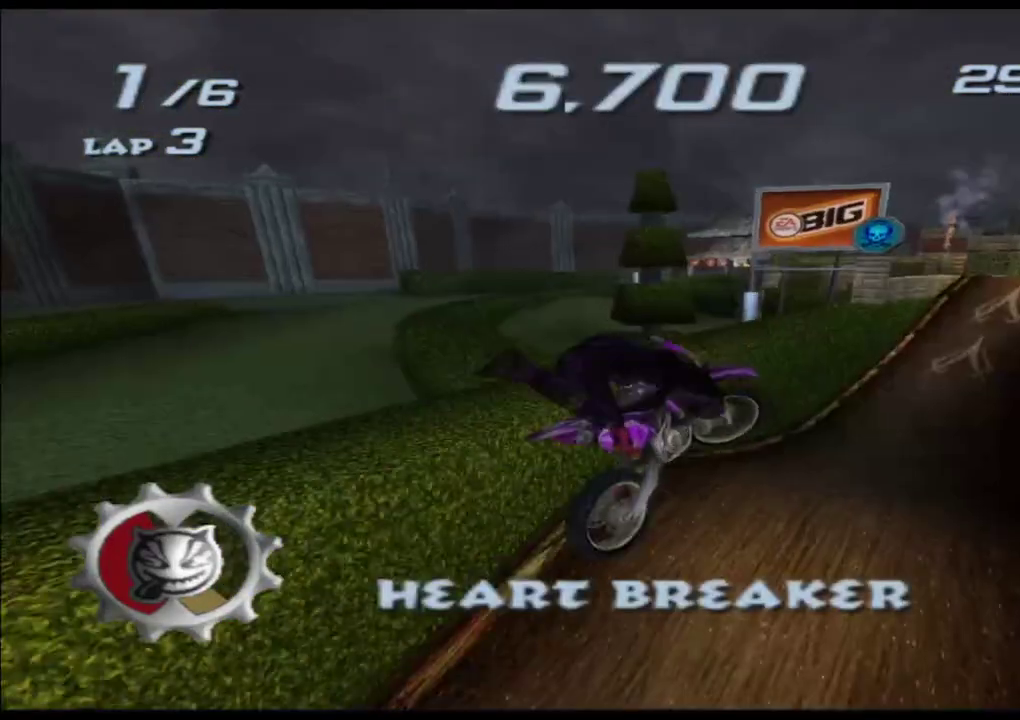
{"dt_ms": 500, "buttons": ["A", "X", "L2", "R1", "R2"], "left_stick": "right"}
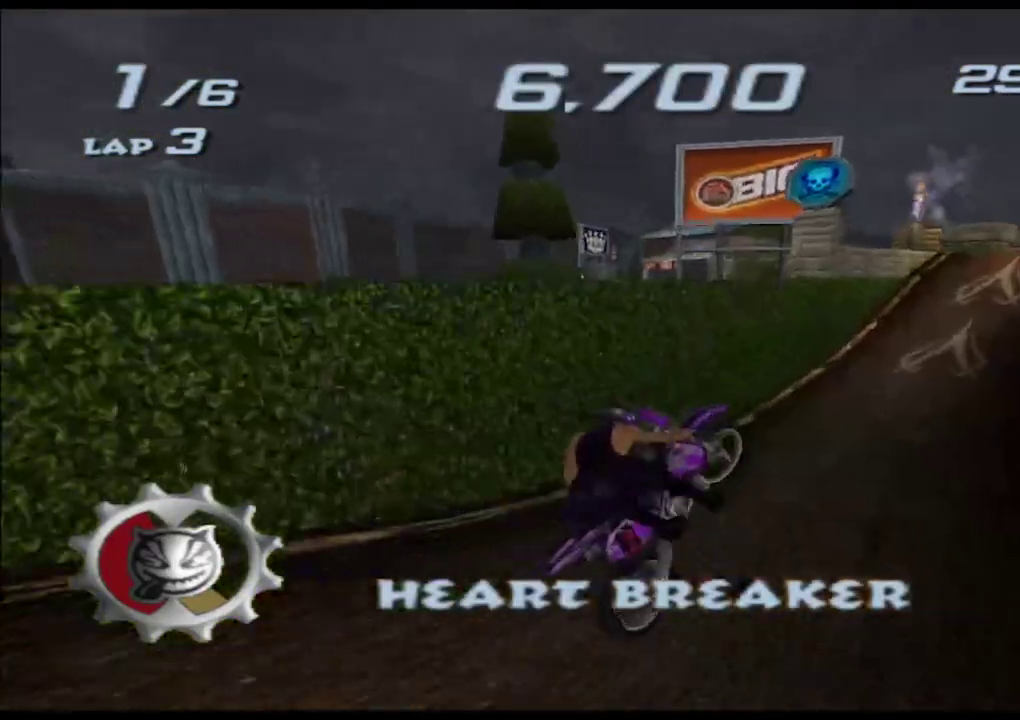
{"dt_ms": 500, "buttons": ["A", "X"], "left_stick": "center", "events": [[17, "left_stick", "center"], [67, "L2", "up"], [100, "R1", "up"], [117, "R2", "up"], [333, "left_stick", "right"], [467, "left_stick", "center"]]}
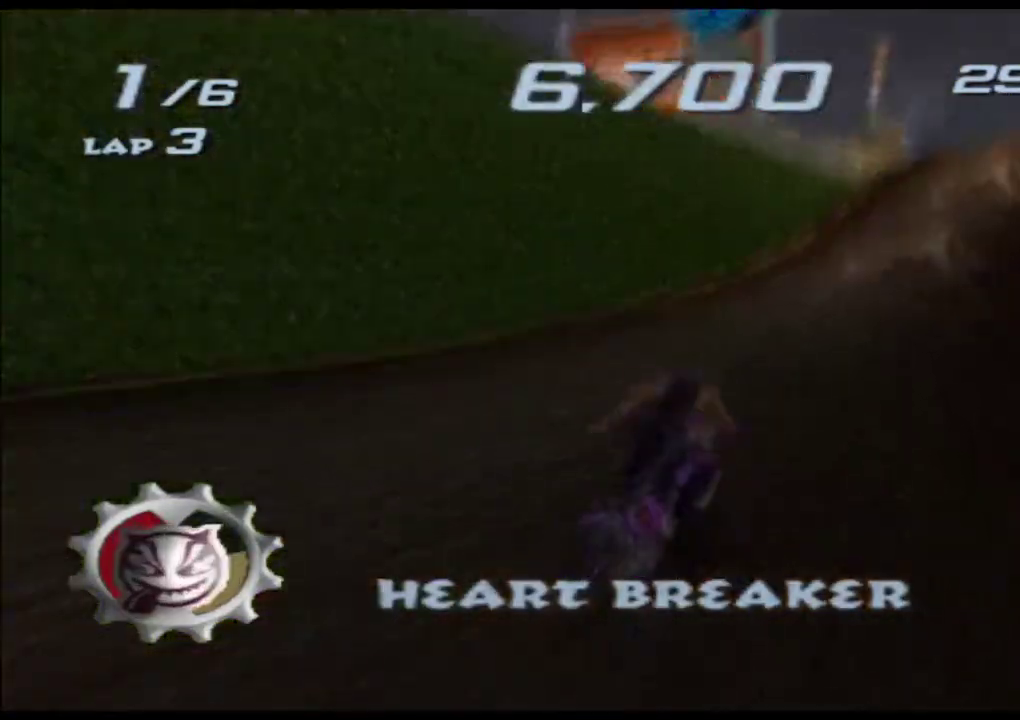
{"dt_ms": 500, "buttons": ["A", "X"], "left_stick": "right", "events": [[167, "left_stick", "right"], [300, "left_stick", "center"], [417, "left_stick", "right"]]}